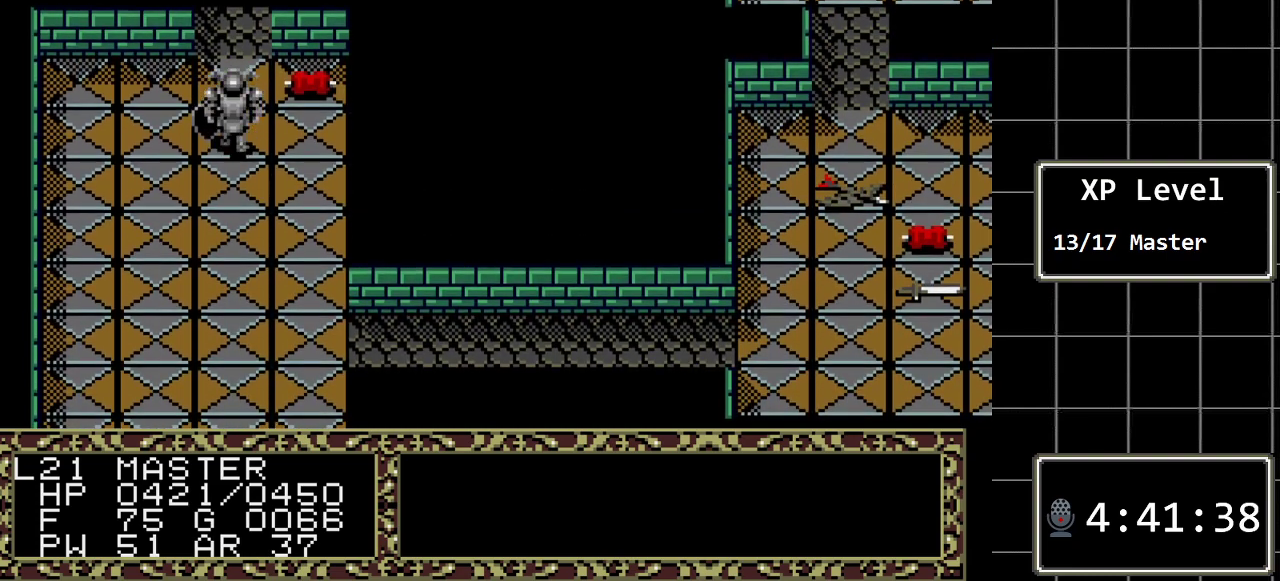
Gameplay with a controller (Xbox layout); each line is a JSON object with the inputs held at the frame after it. "events" lists button and stick changes between this image and that frame as [ms after this image, input, new state], when the widget could be followed in between. Not read: L1 L2 L3 R1 R2 R3.
{"buttons": ["DPAD_UP"], "events": []}
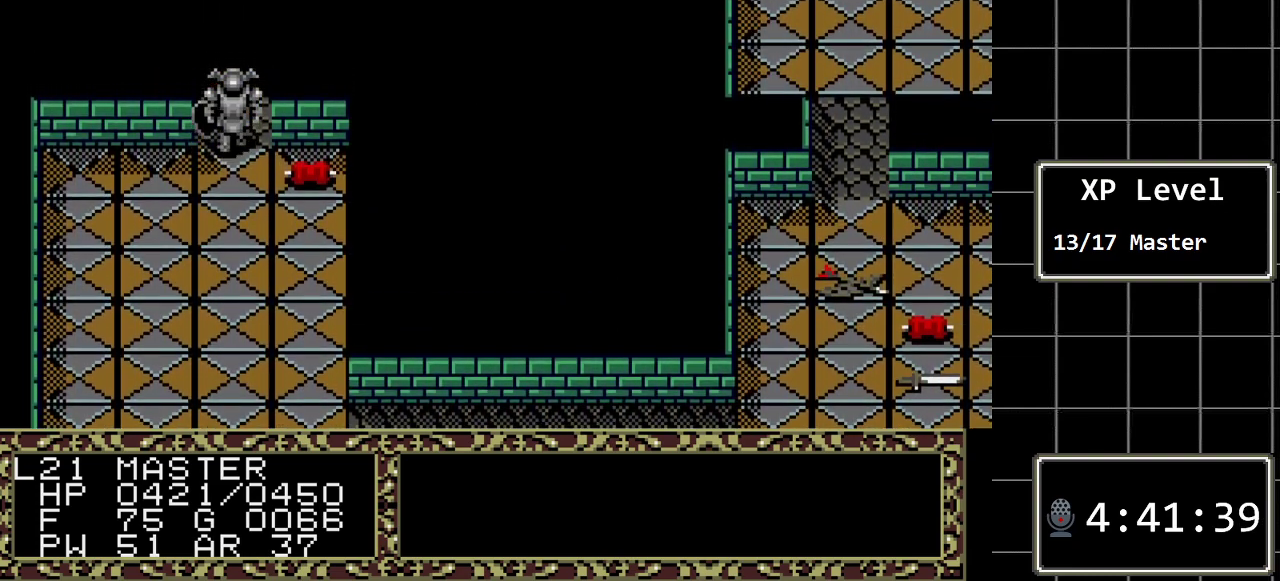
{"buttons": ["DPAD_UP"], "events": []}
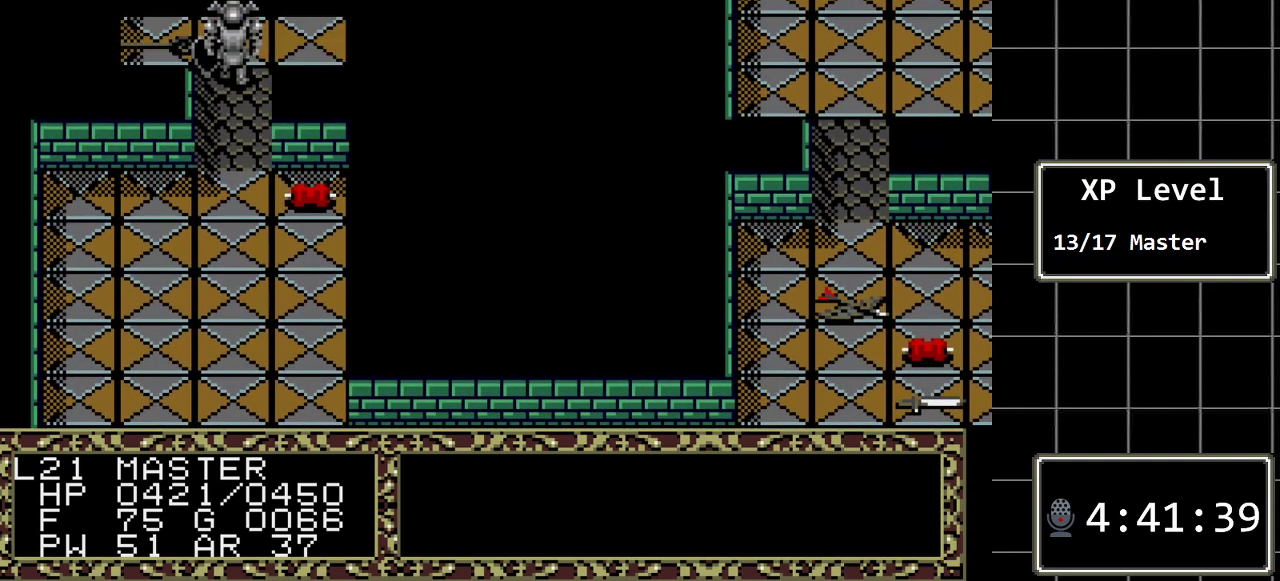
{"buttons": [], "events": [[283, "DPAD_UP", "up"]]}
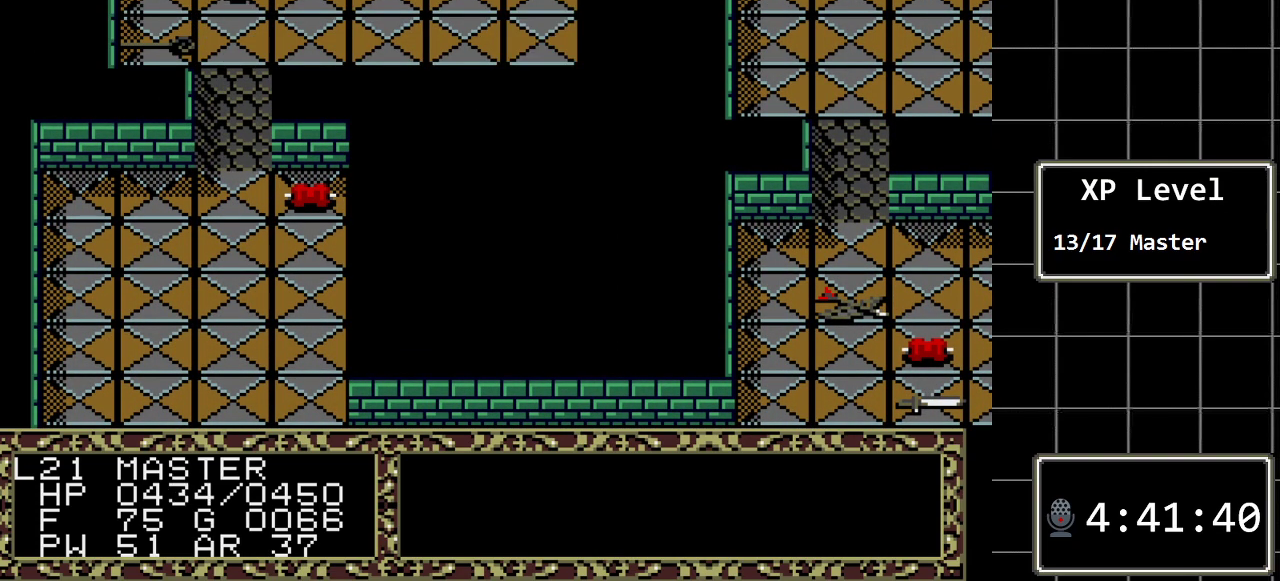
{"buttons": ["DPAD_LEFT"], "events": [[150, "DPAD_DOWN", "down"], [300, "DPAD_DOWN", "up"], [467, "DPAD_LEFT", "down"]]}
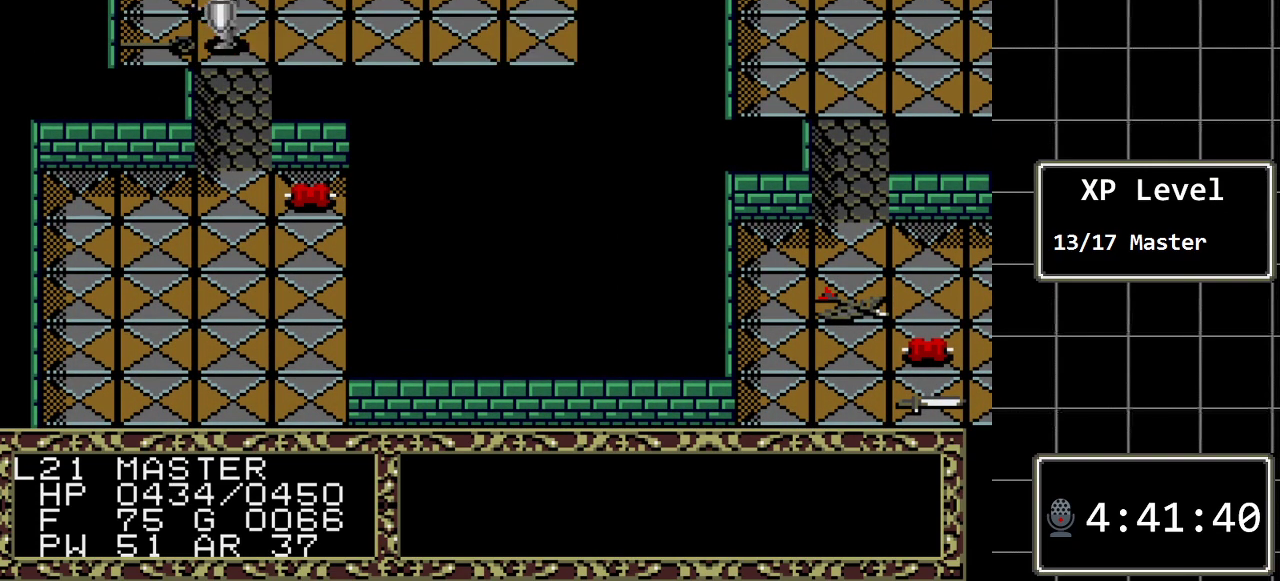
{"buttons": [], "events": [[150, "DPAD_LEFT", "up"], [317, "A", "down"], [500, "A", "up"]]}
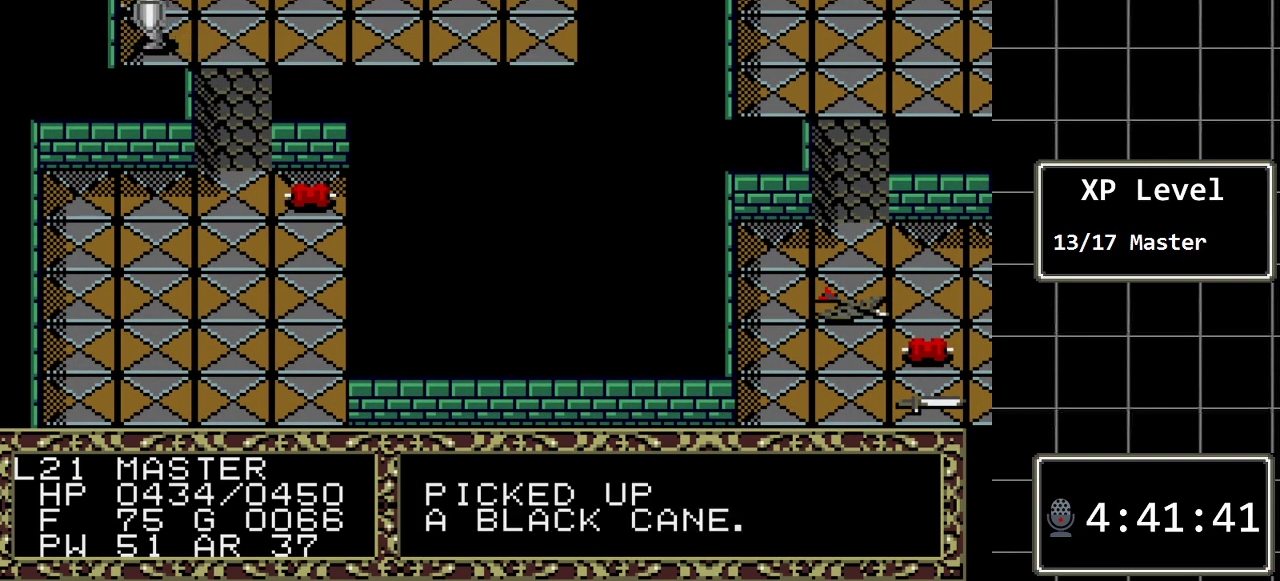
{"buttons": ["DPAD_RIGHT"], "events": [[100, "DPAD_RIGHT", "down"]]}
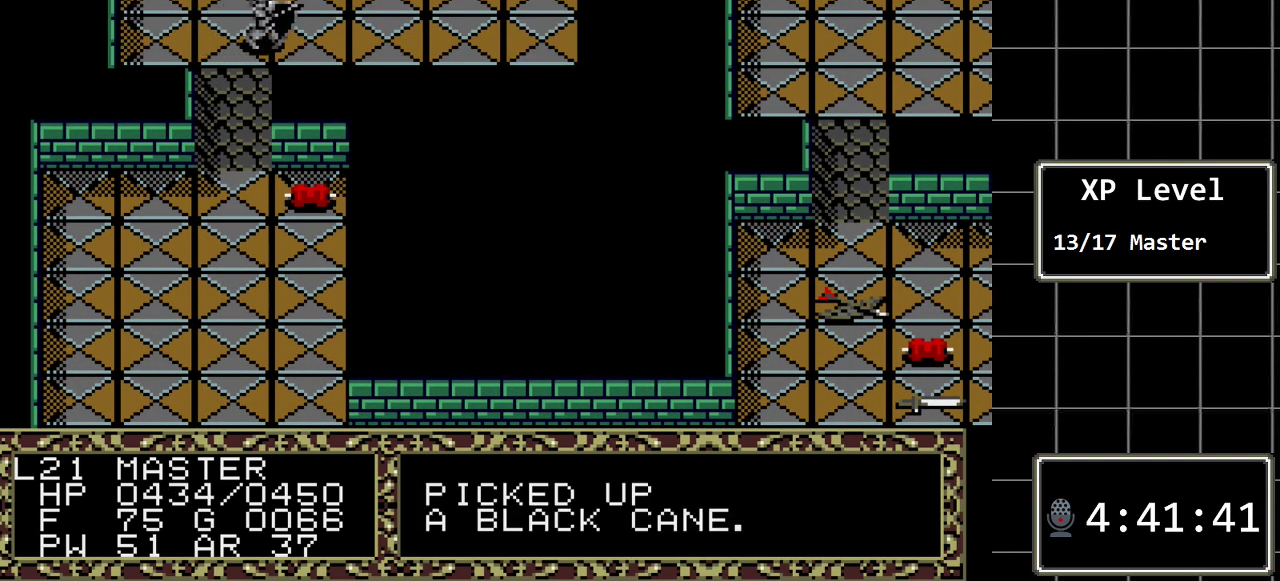
{"buttons": ["DPAD_RIGHT"], "events": []}
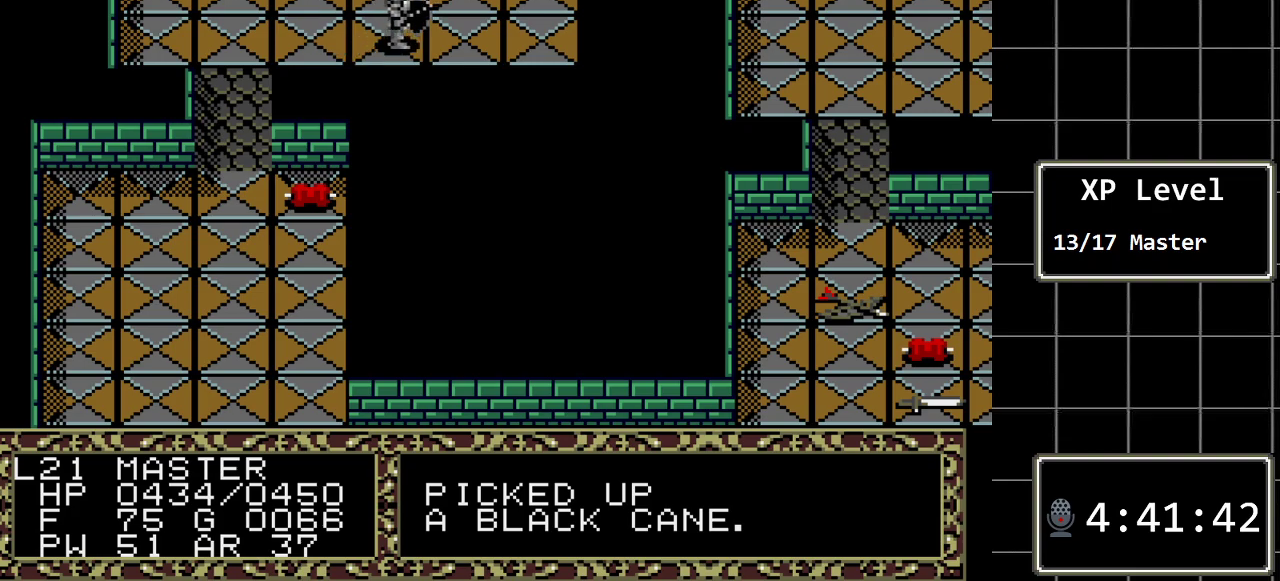
{"buttons": ["DPAD_DOWN"], "events": [[483, "DPAD_DOWN", "down"], [483, "DPAD_RIGHT", "up"]]}
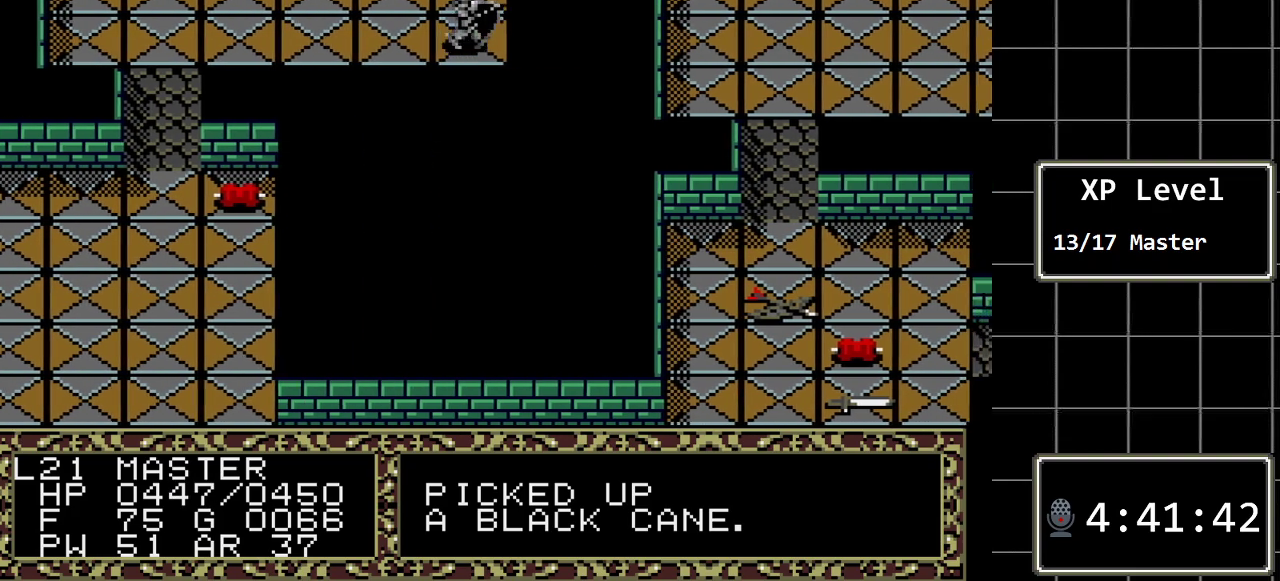
{"buttons": ["DPAD_LEFT"], "events": [[167, "DPAD_DOWN", "up"], [167, "DPAD_LEFT", "down"]]}
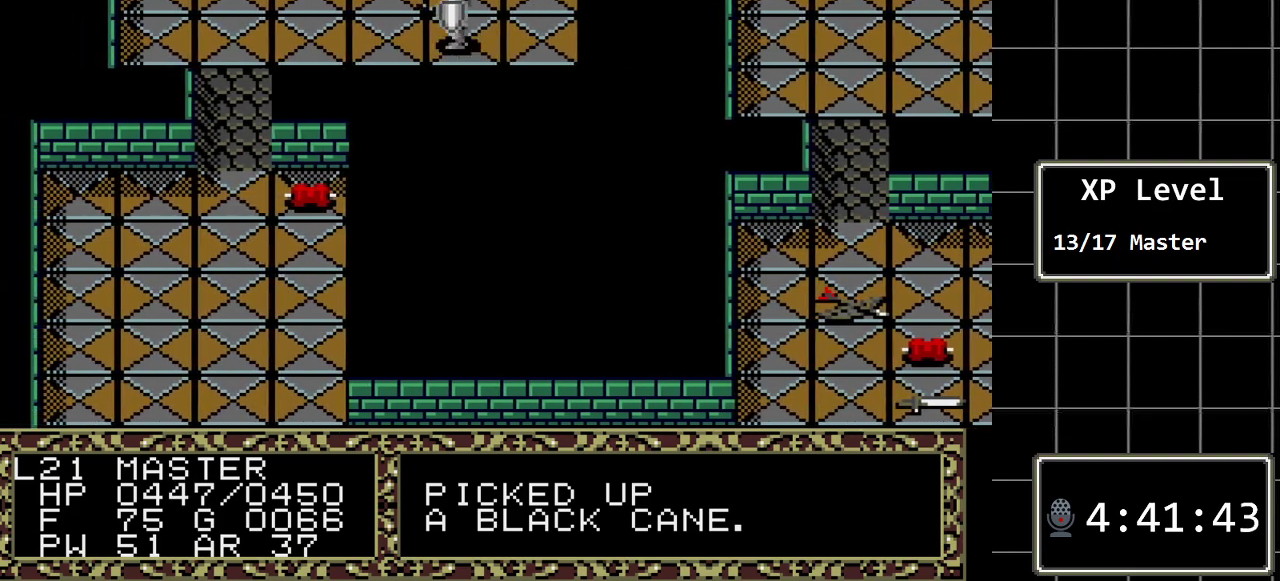
{"buttons": ["DPAD_LEFT"], "events": []}
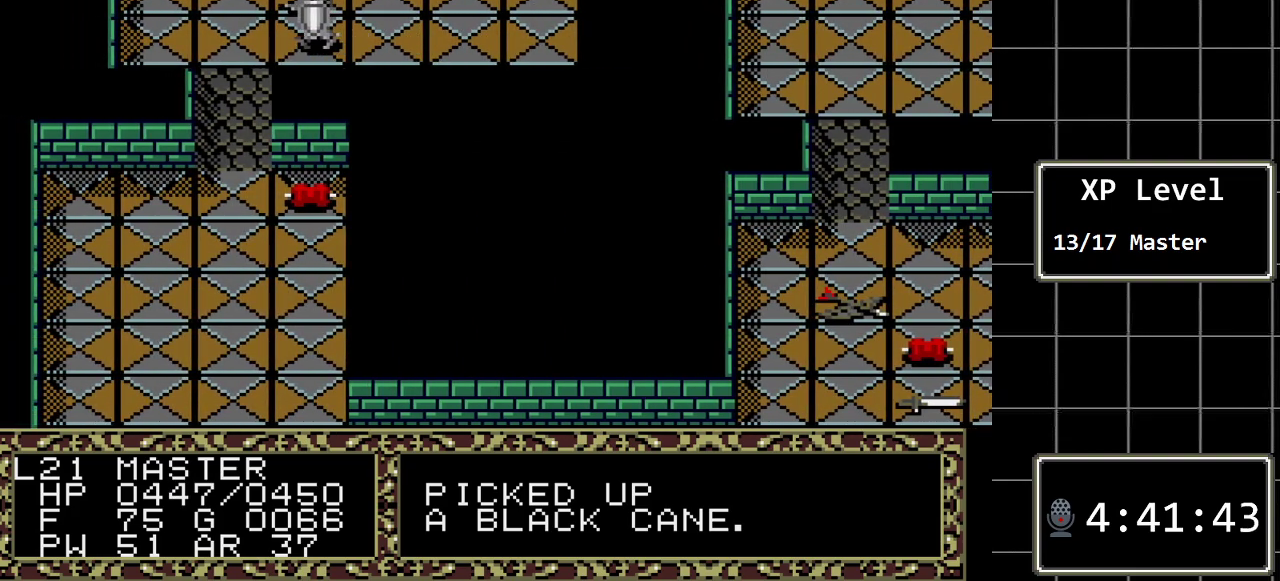
{"buttons": ["DPAD_DOWN"], "events": [[67, "DPAD_DOWN", "down"], [67, "DPAD_LEFT", "up"]]}
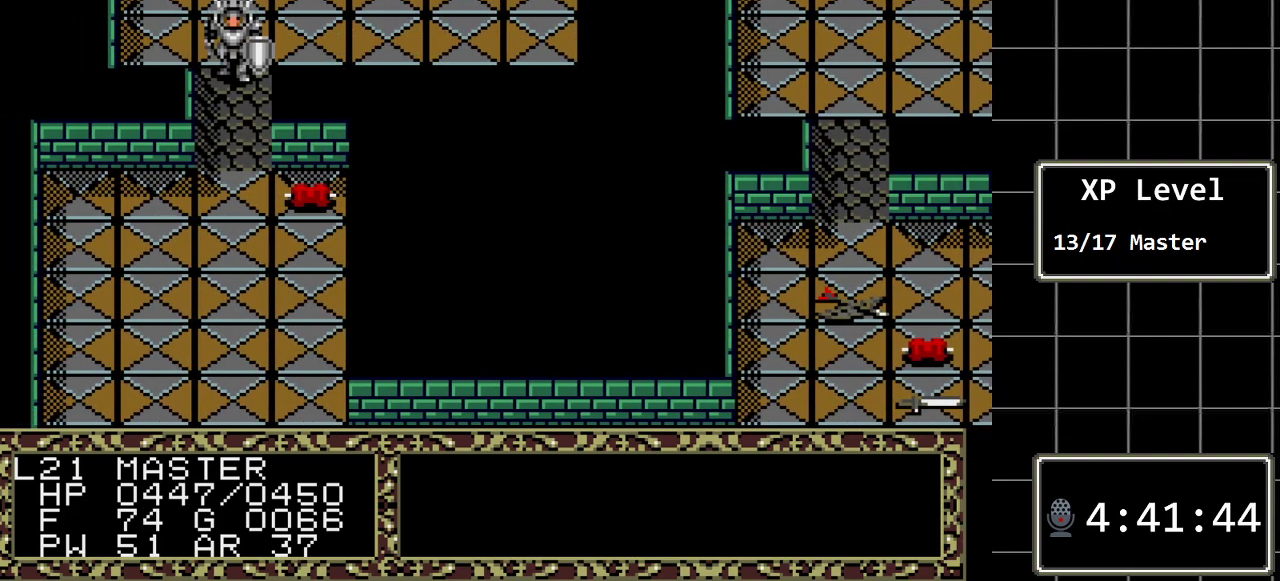
{"buttons": ["DPAD_DOWN"], "events": []}
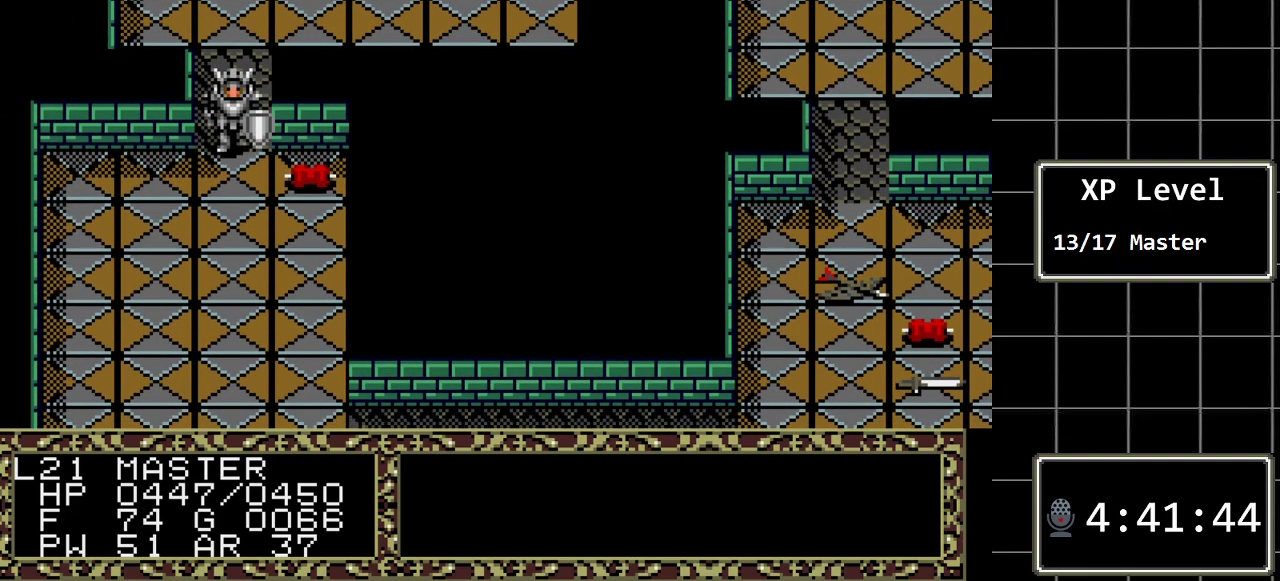
{"buttons": ["DPAD_DOWN"], "events": [[33, "DPAD_DOWN", "up"], [33, "DPAD_RIGHT", "down"], [317, "DPAD_RIGHT", "up"], [350, "DPAD_DOWN", "down"]]}
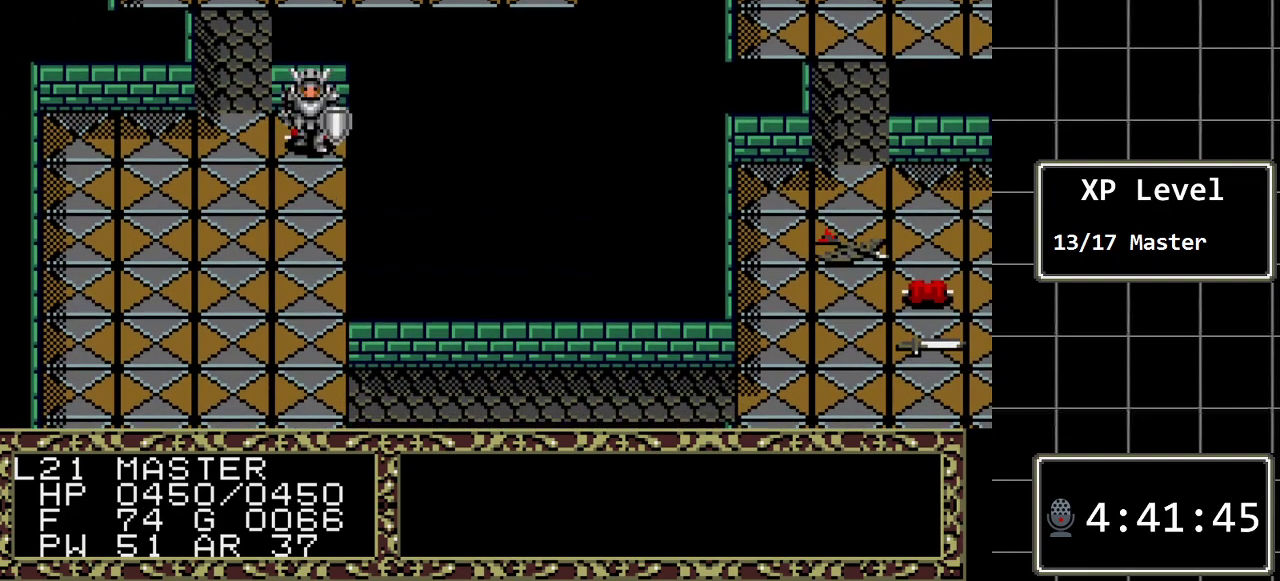
{"buttons": ["DPAD_DOWN"], "events": []}
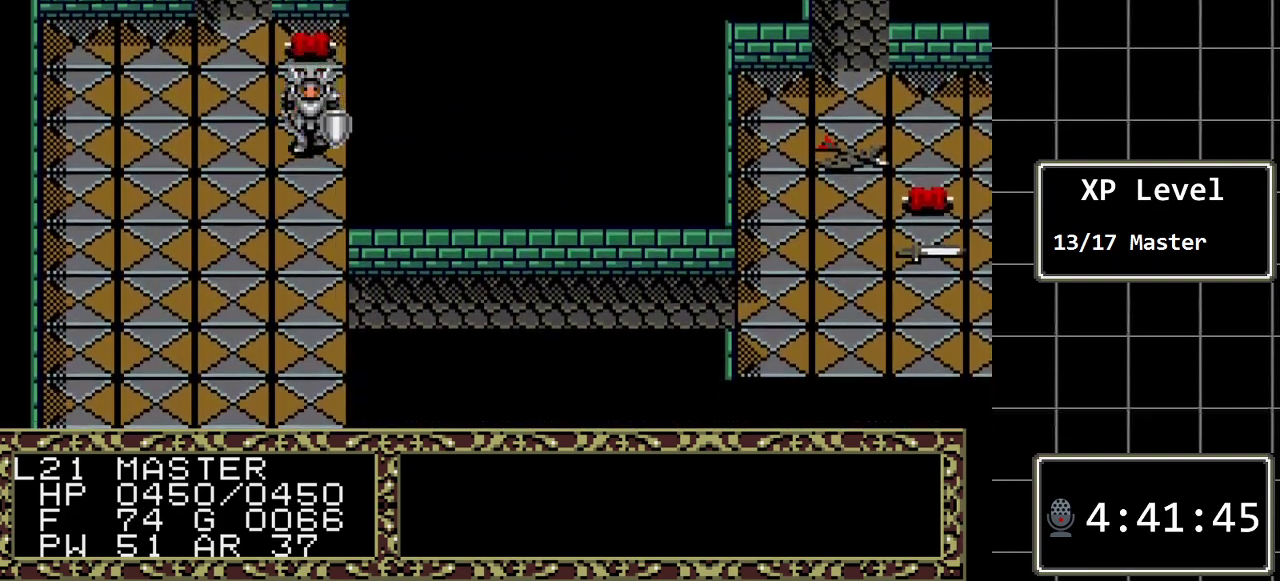
{"buttons": ["DPAD_DOWN"], "events": []}
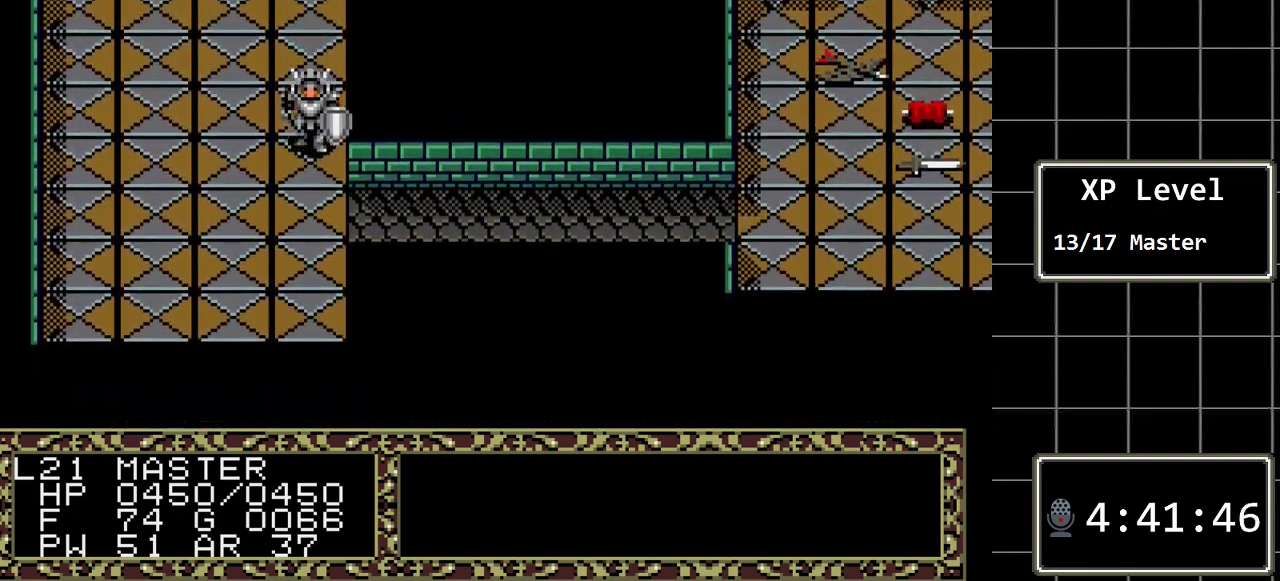
{"buttons": ["DPAD_DOWN"], "events": []}
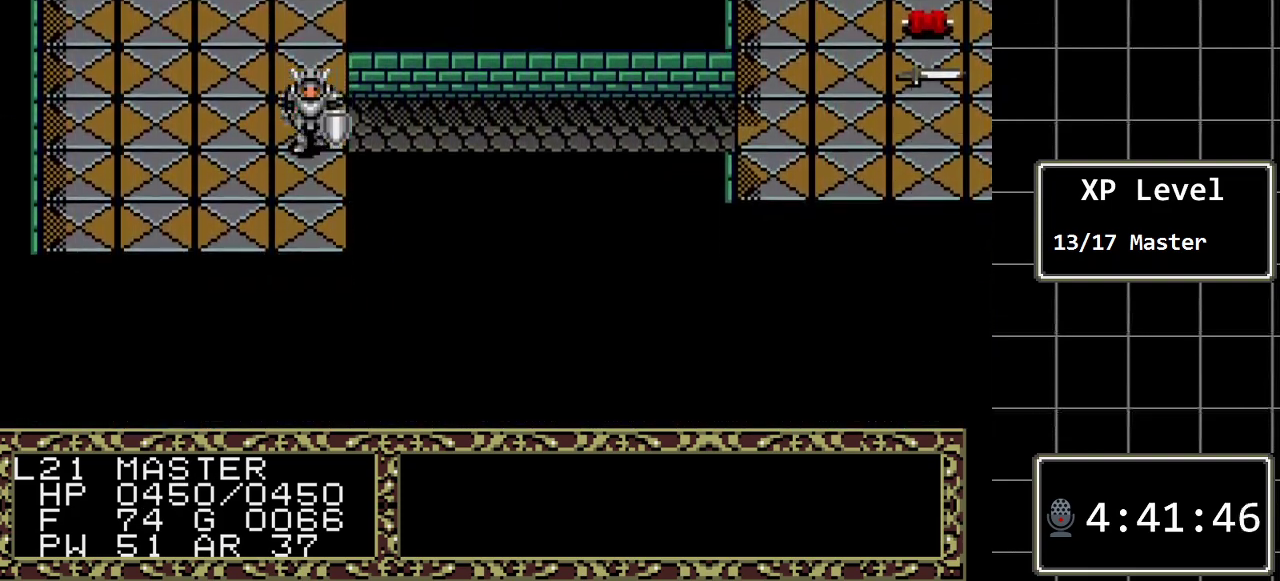
{"buttons": ["DPAD_DOWN"], "events": []}
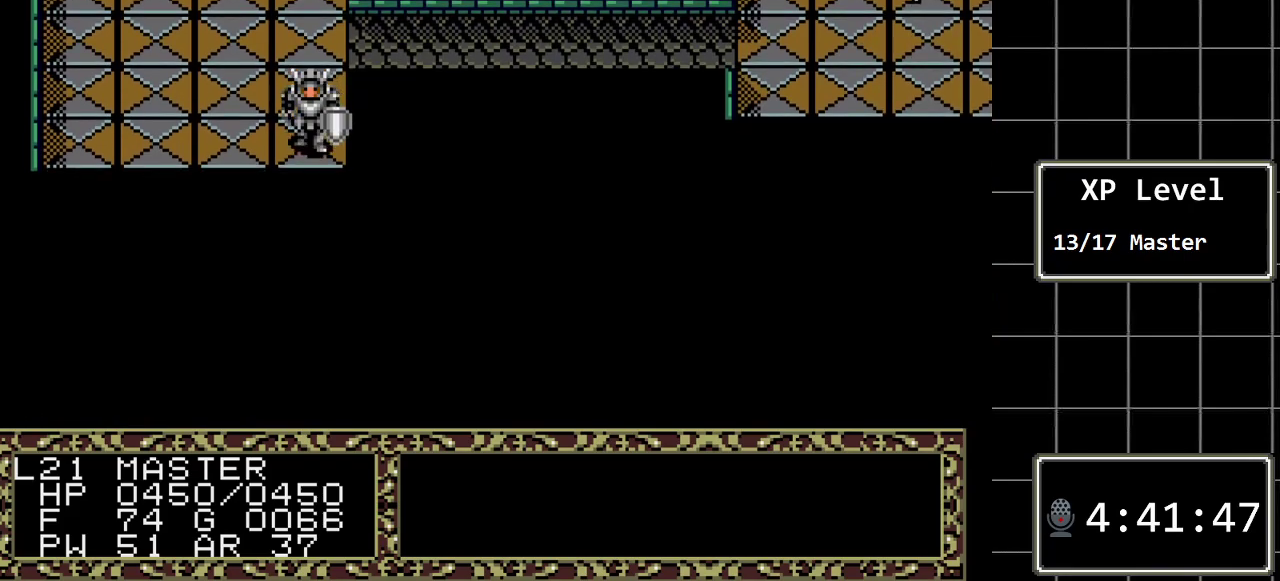
{"buttons": ["DPAD_LEFT"], "events": [[50, "DPAD_DOWN", "up"], [50, "DPAD_LEFT", "down"]]}
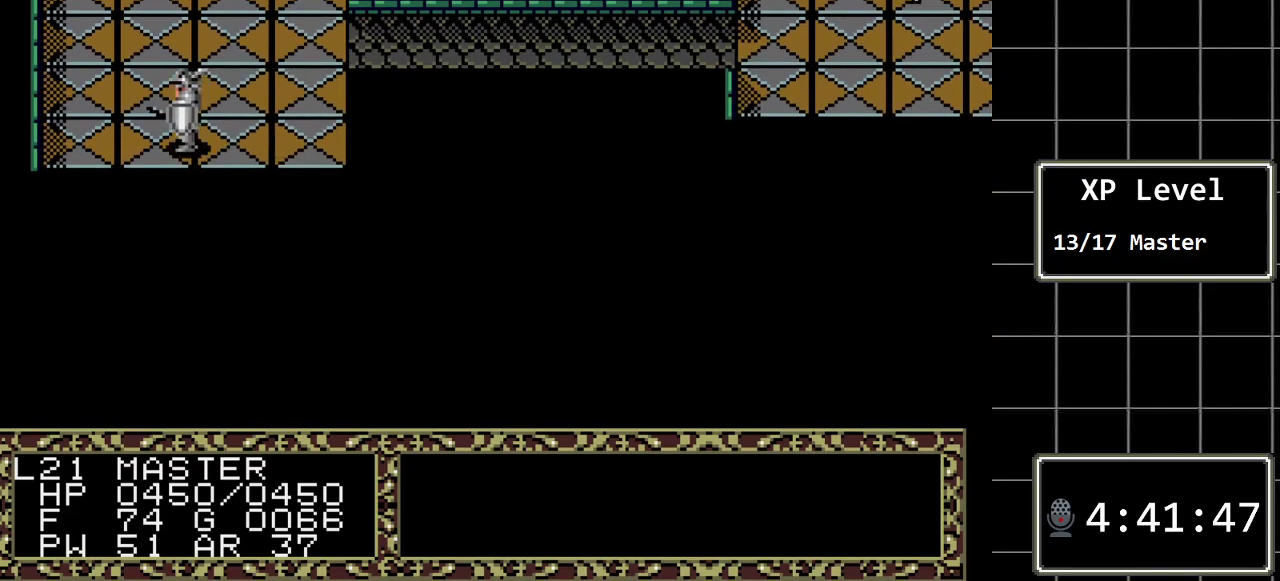
{"buttons": ["A", "DPAD_DOWN"], "events": [[167, "DPAD_DOWN", "down"], [250, "DPAD_LEFT", "up"], [450, "A", "down"]]}
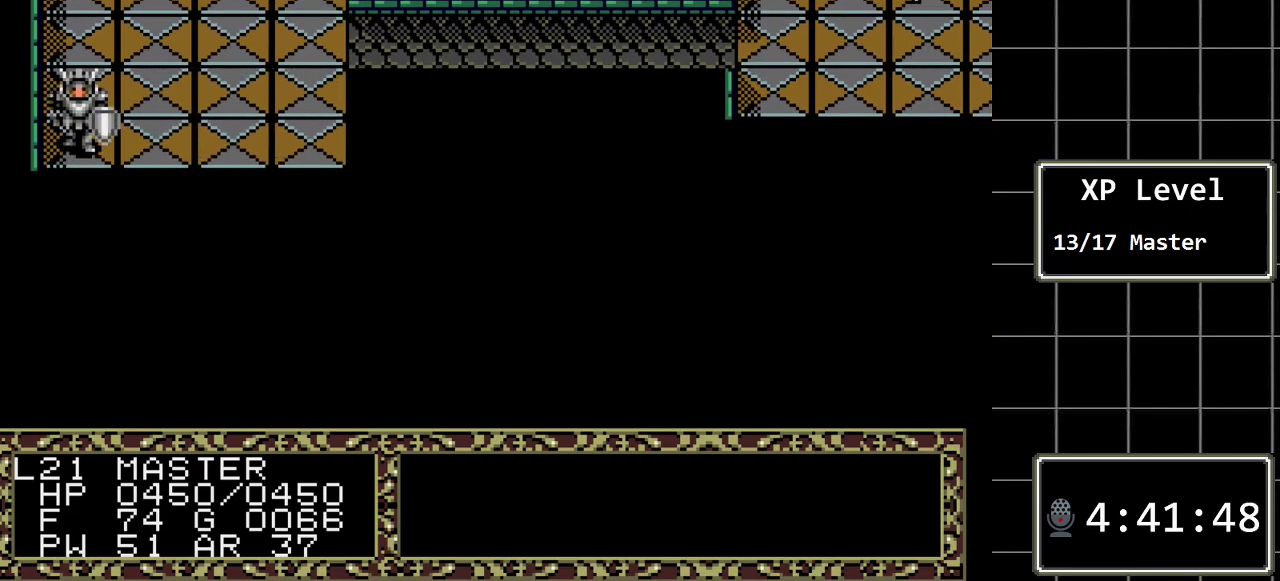
{"buttons": ["A", "DPAD_DOWN"], "events": [[17, "DPAD_DOWN", "up"], [150, "A", "up"], [150, "DPAD_RIGHT", "down"], [333, "DPAD_DOWN", "down"], [333, "DPAD_RIGHT", "up"], [500, "A", "down"]]}
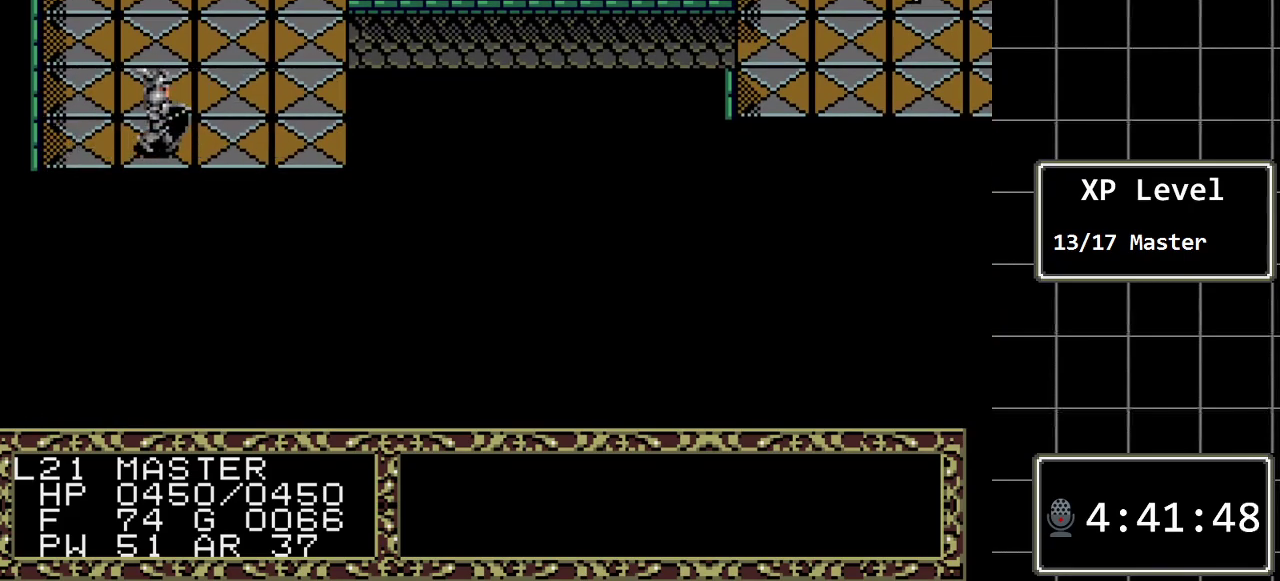
{"buttons": ["DPAD_DOWN"], "events": [[83, "DPAD_DOWN", "up"], [250, "A", "up"], [250, "DPAD_RIGHT", "down"], [417, "DPAD_DOWN", "down"], [417, "DPAD_RIGHT", "up"]]}
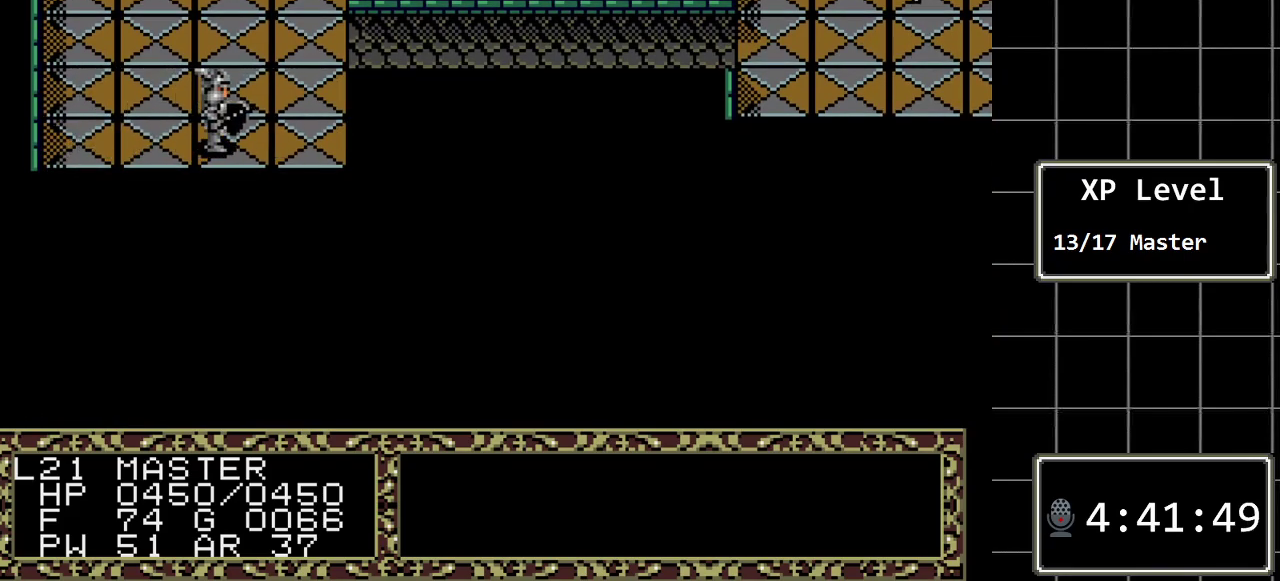
{"buttons": ["DPAD_RIGHT"], "events": [[133, "A", "down"], [233, "DPAD_DOWN", "up"], [350, "A", "up"], [350, "DPAD_RIGHT", "down"]]}
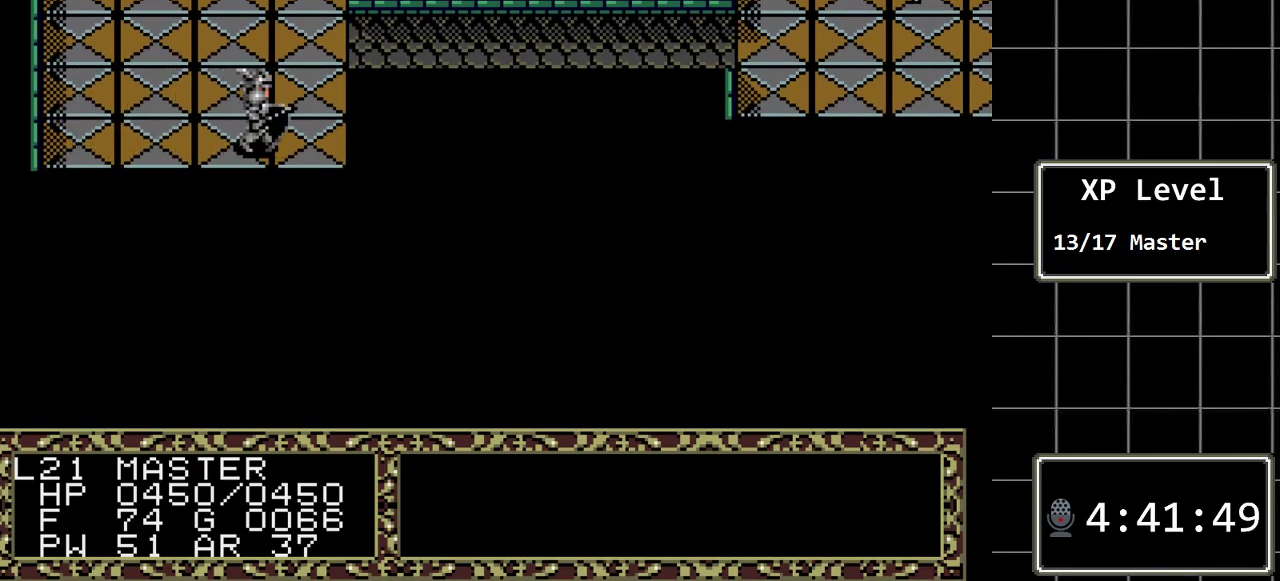
{"buttons": ["DPAD_UP"], "events": [[83, "DPAD_DOWN", "down"], [83, "DPAD_RIGHT", "up"], [250, "A", "down"], [333, "DPAD_DOWN", "up"], [467, "A", "up"], [467, "DPAD_UP", "down"]]}
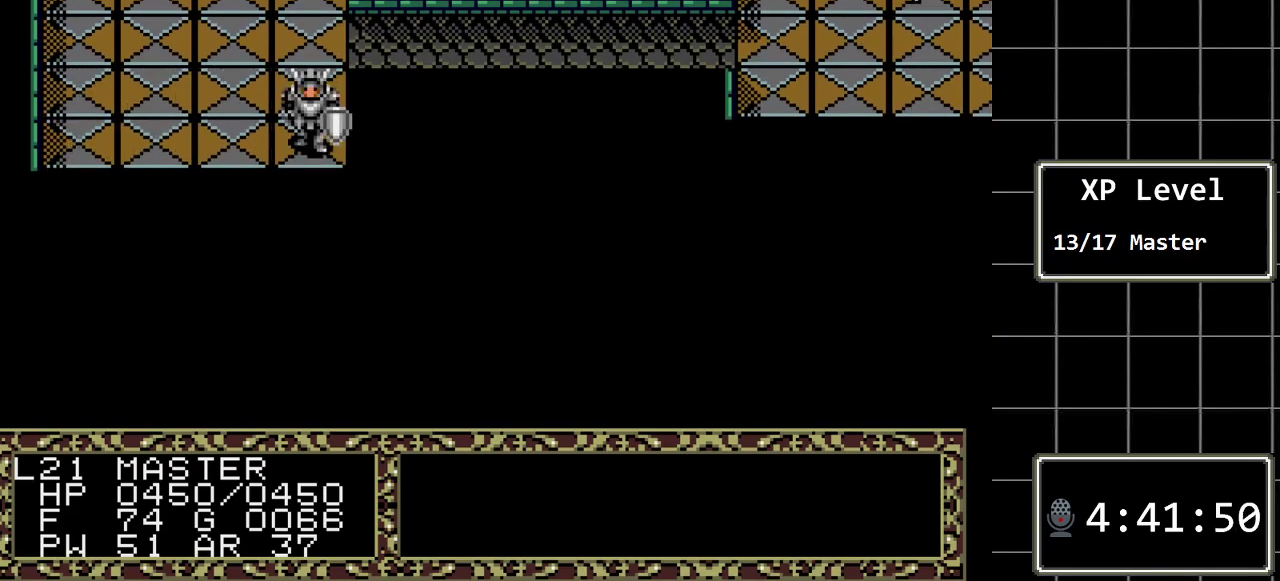
{"buttons": ["DPAD_RIGHT"], "events": [[317, "DPAD_RIGHT", "down"], [317, "DPAD_UP", "up"]]}
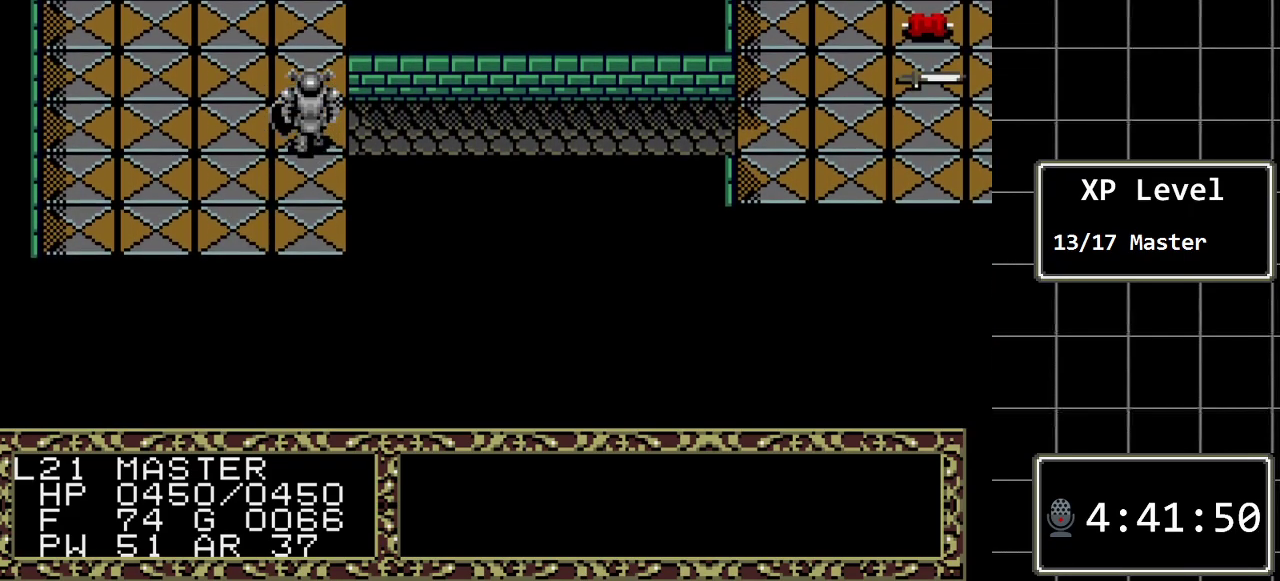
{"buttons": ["DPAD_RIGHT"], "events": []}
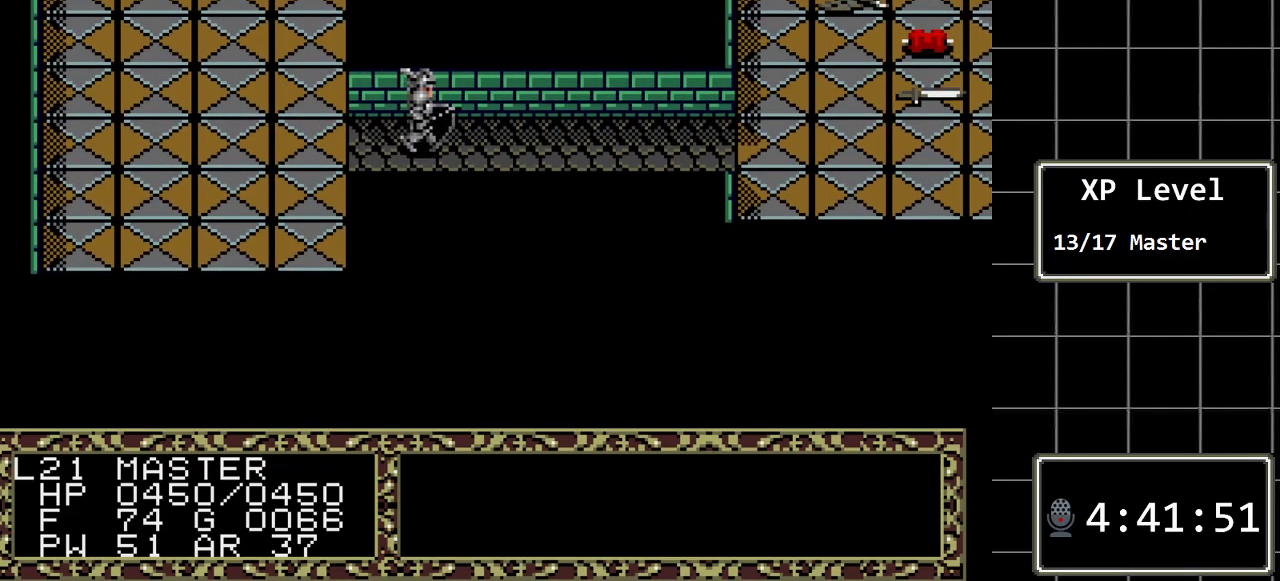
{"buttons": ["DPAD_RIGHT"], "events": []}
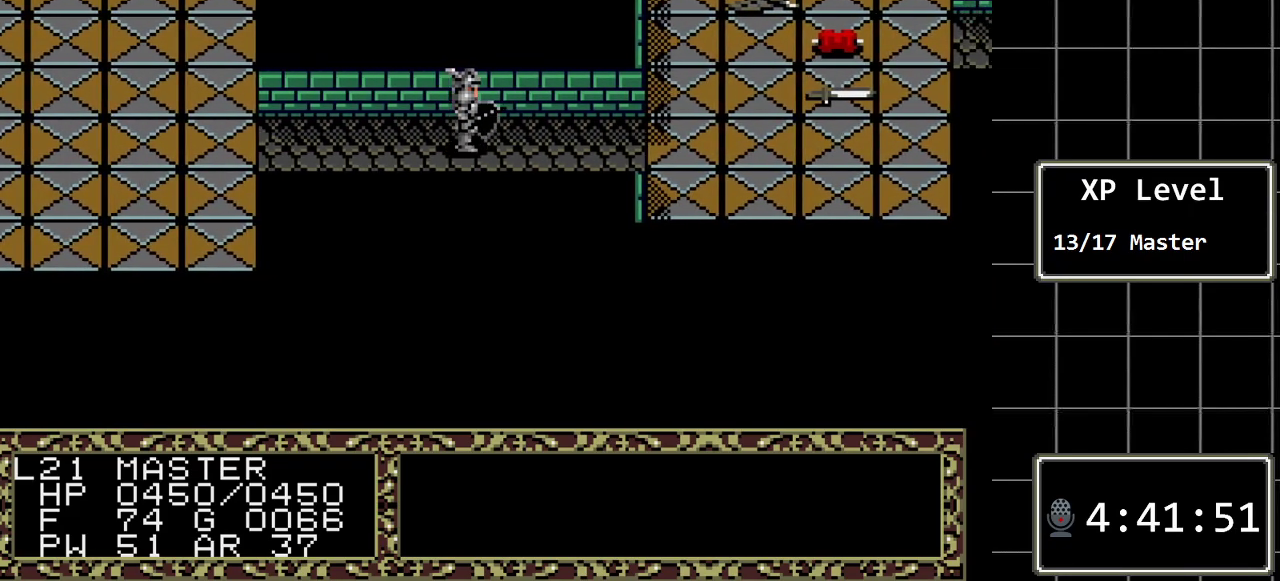
{"buttons": ["DPAD_RIGHT"], "events": []}
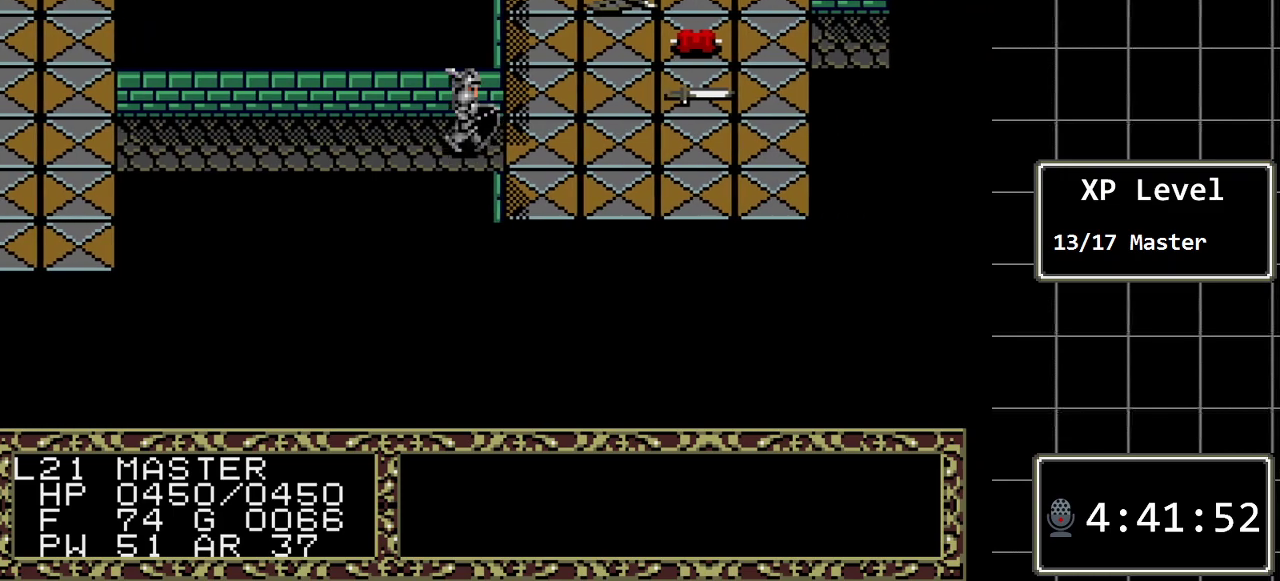
{"buttons": ["DPAD_DOWN"], "events": [[167, "DPAD_DOWN", "down"], [167, "DPAD_RIGHT", "up"]]}
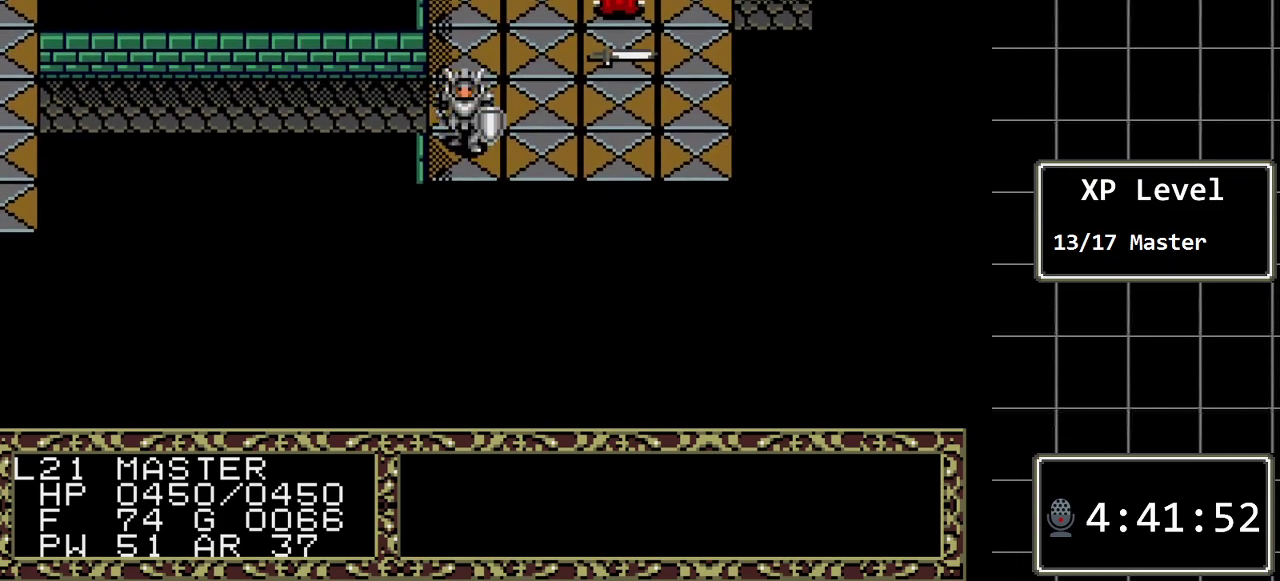
{"buttons": ["DPAD_RIGHT"], "events": [[183, "A", "down"], [250, "DPAD_DOWN", "up"], [383, "A", "up"], [383, "DPAD_RIGHT", "down"]]}
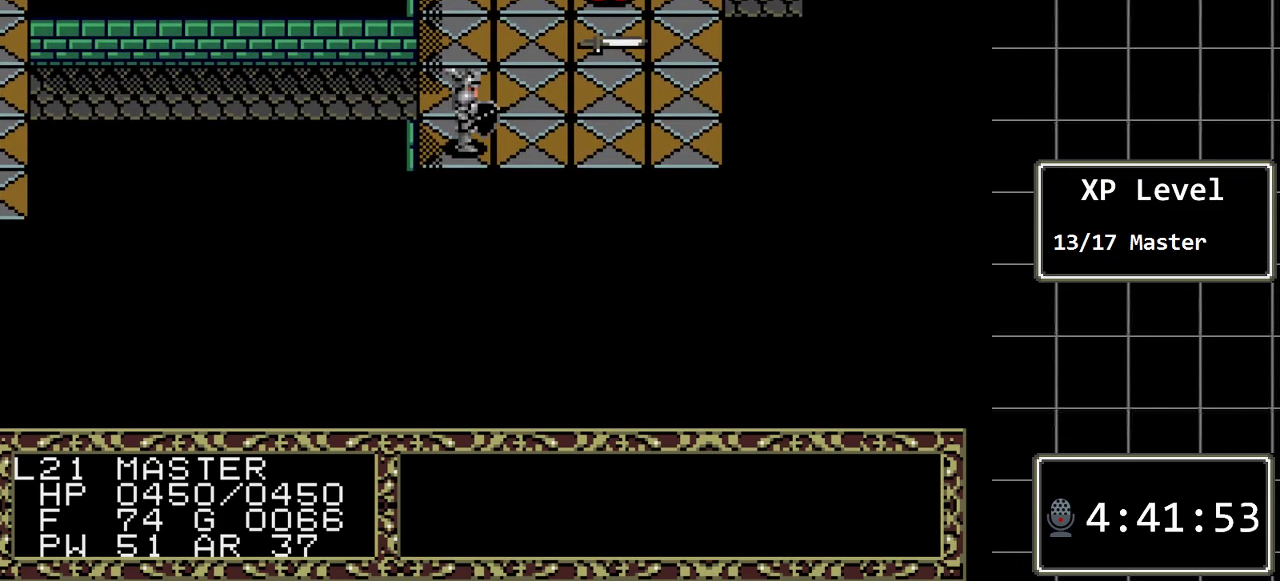
{"buttons": ["A"], "events": [[67, "DPAD_DOWN", "down"], [67, "DPAD_RIGHT", "up"], [300, "A", "down"], [417, "DPAD_DOWN", "up"]]}